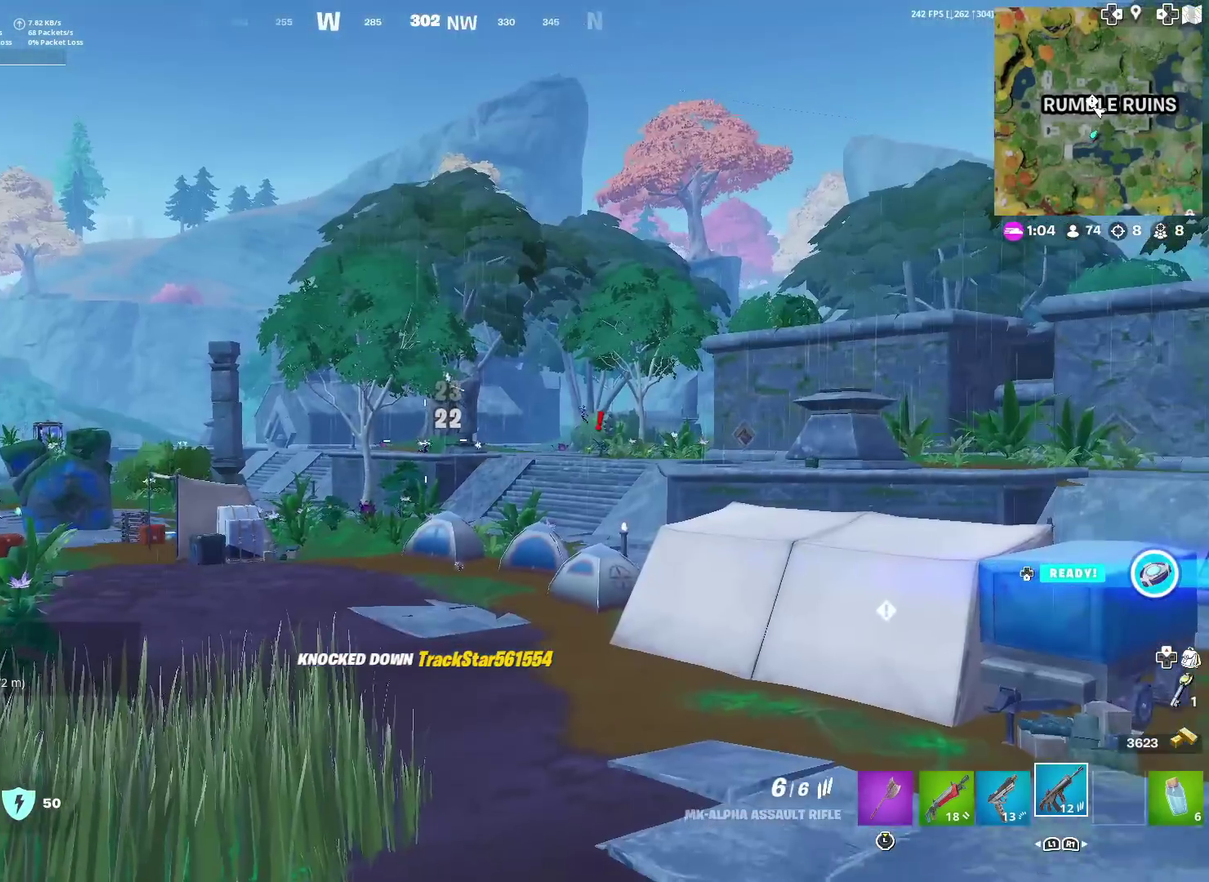
Gameplay with a controller (PlayStation layout); each line is a JSON object with the inputs held at the frame after it (dt_ms = milliseconds from this image to that frame). "events" lists button and stick changes between this image and that frame as [ms after this image, input, new state], when the widget could be followed in between. Not read: TOUCHPAD.
{"dt_ms": 384, "buttons": [], "left_stick": "up-right", "right_stick": "center", "events": [[34, "SQUARE", "up"], [117, "SQUARE", "down"], [134, "right_stick", "down"], [184, "right_stick", "center"], [217, "SQUARE", "up"]]}
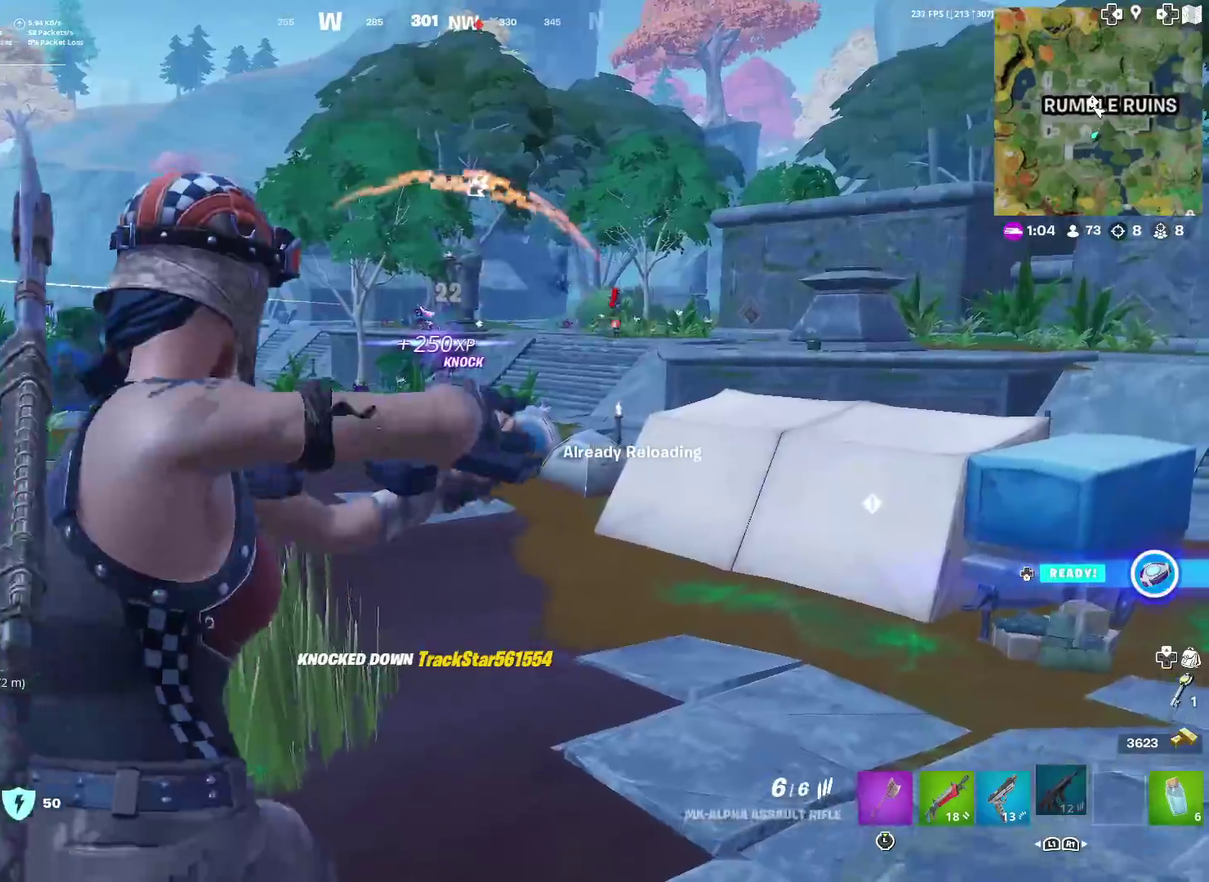
{"dt_ms": 500, "buttons": [], "left_stick": "up", "right_stick": "center", "events": [[17, "left_stick", "up"]]}
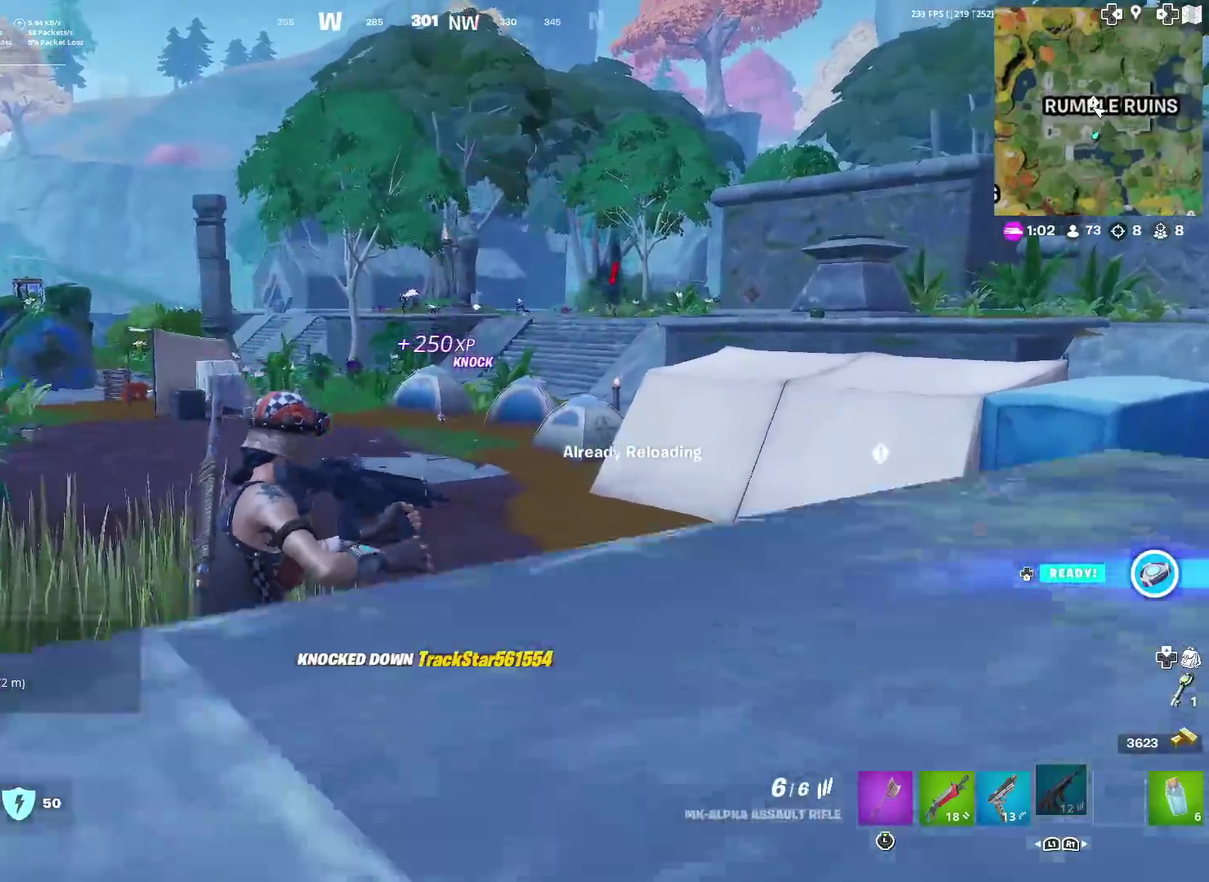
{"dt_ms": 501, "buttons": [], "left_stick": "up", "right_stick": "center", "events": []}
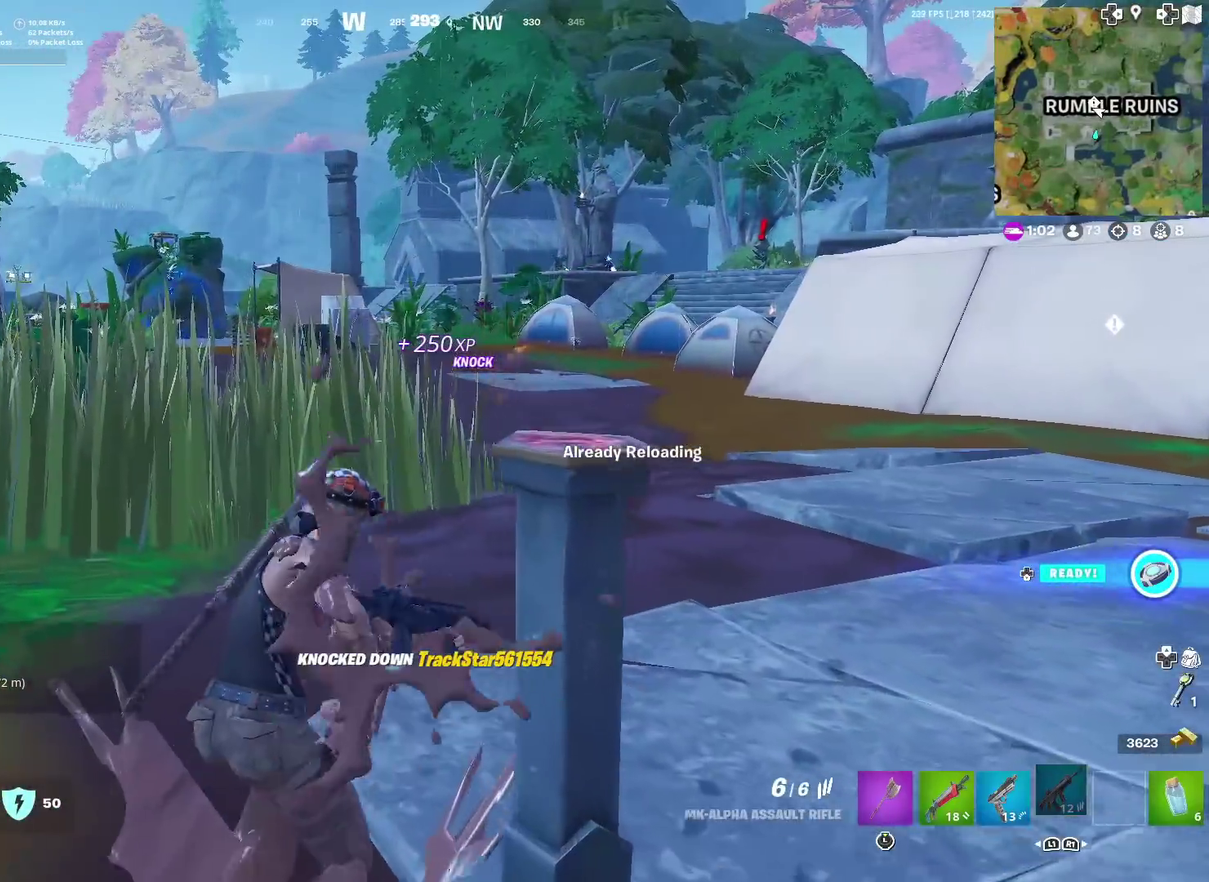
{"dt_ms": 500, "buttons": ["R3"], "left_stick": "up-right", "right_stick": "center"}
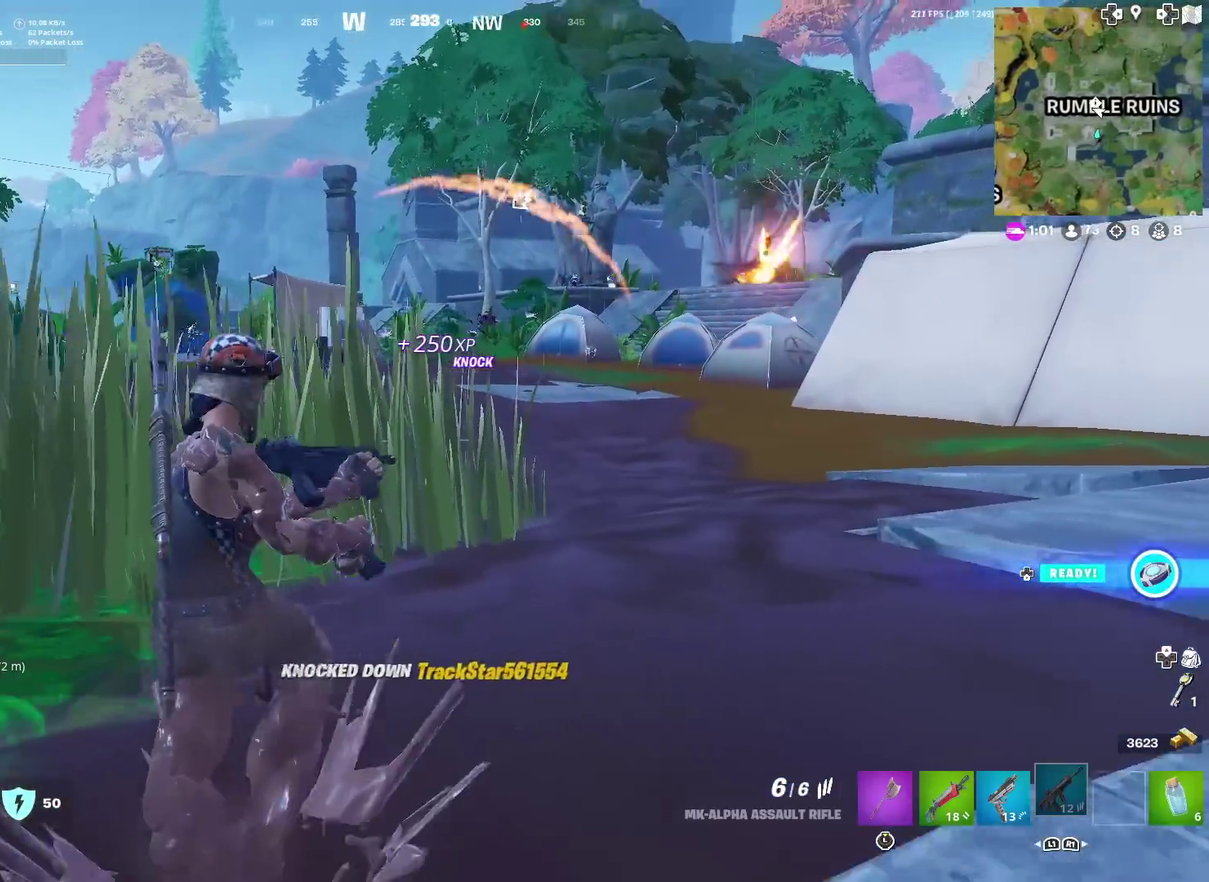
{"dt_ms": 501, "buttons": [], "left_stick": "up", "right_stick": "center"}
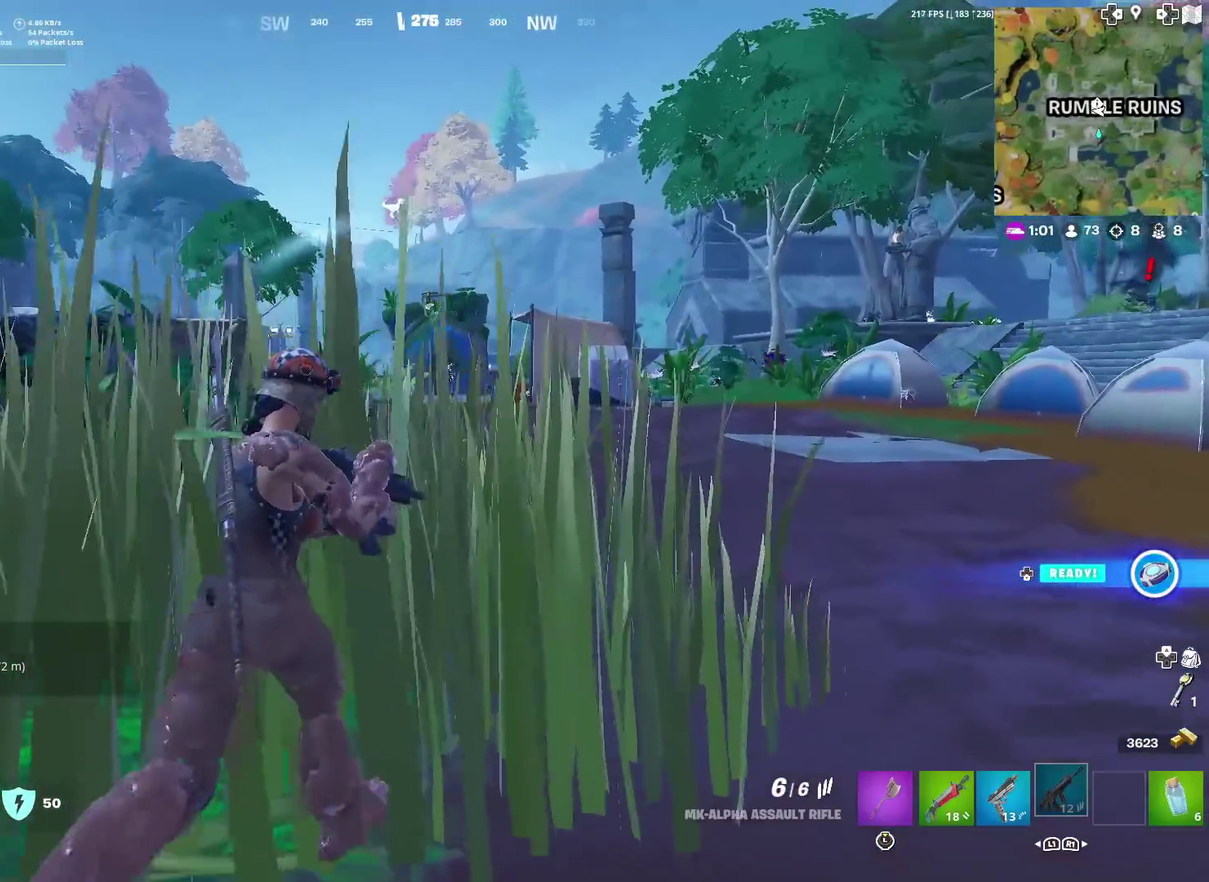
{"dt_ms": 400, "buttons": [], "left_stick": "up", "right_stick": "center", "events": []}
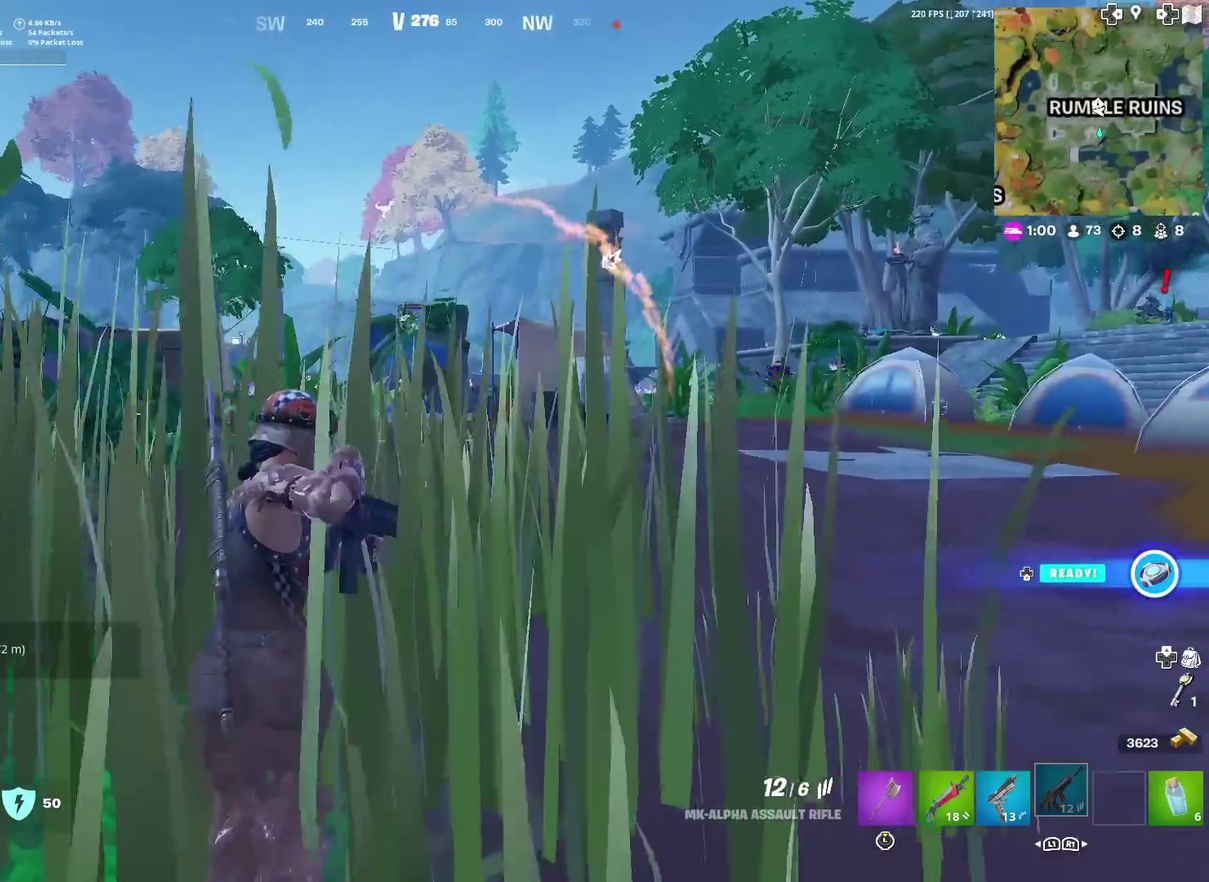
{"dt_ms": 601, "buttons": ["L2"], "left_stick": "up-right", "right_stick": "center", "events": [[284, "left_stick", "up-right"], [401, "L2", "down"]]}
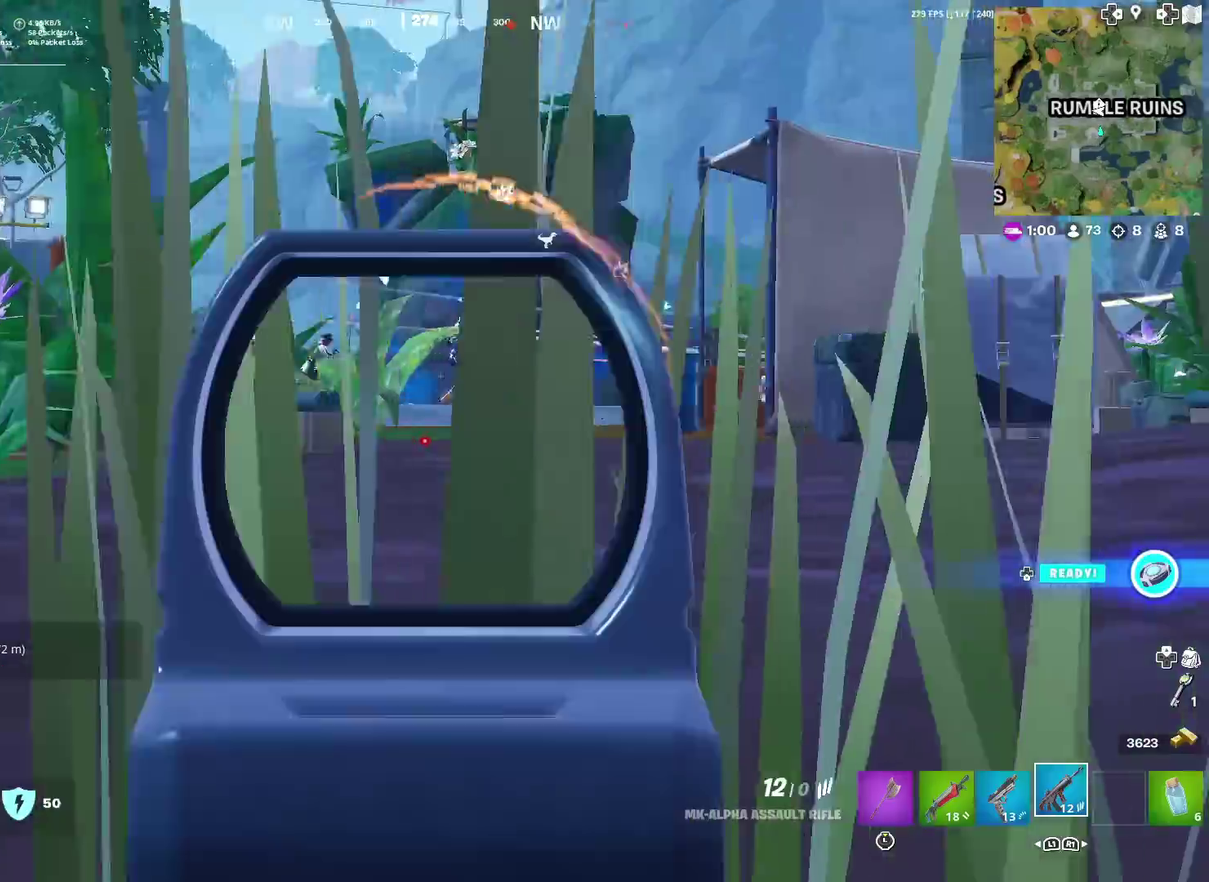
{"dt_ms": 400, "buttons": ["L2", "R2"], "left_stick": "up-right", "right_stick": "down", "events": [[50, "right_stick", "up"], [167, "right_stick", "up-right"], [317, "R2", "down"], [350, "right_stick", "down"]]}
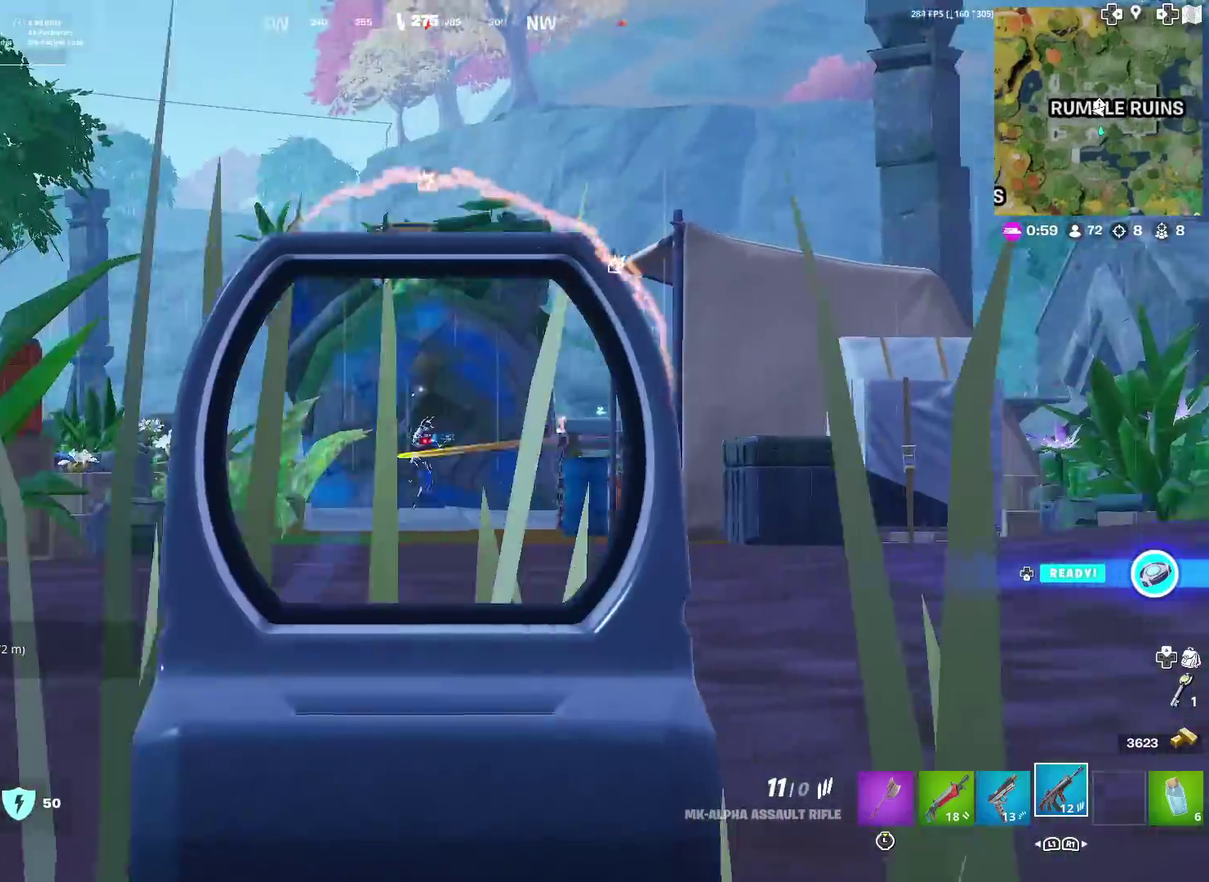
{"dt_ms": 601, "buttons": ["L2"], "left_stick": "up-right", "right_stick": "center", "events": [[34, "left_stick", "up"], [67, "R2", "up"], [167, "R2", "down"], [167, "right_stick", "center"], [217, "right_stick", "up-right"], [251, "left_stick", "up-right"], [317, "right_stick", "up"], [351, "left_stick", "up"], [384, "right_stick", "center"], [434, "left_stick", "up-left"], [467, "R2", "up"], [534, "left_stick", "up"], [584, "left_stick", "up-right"]]}
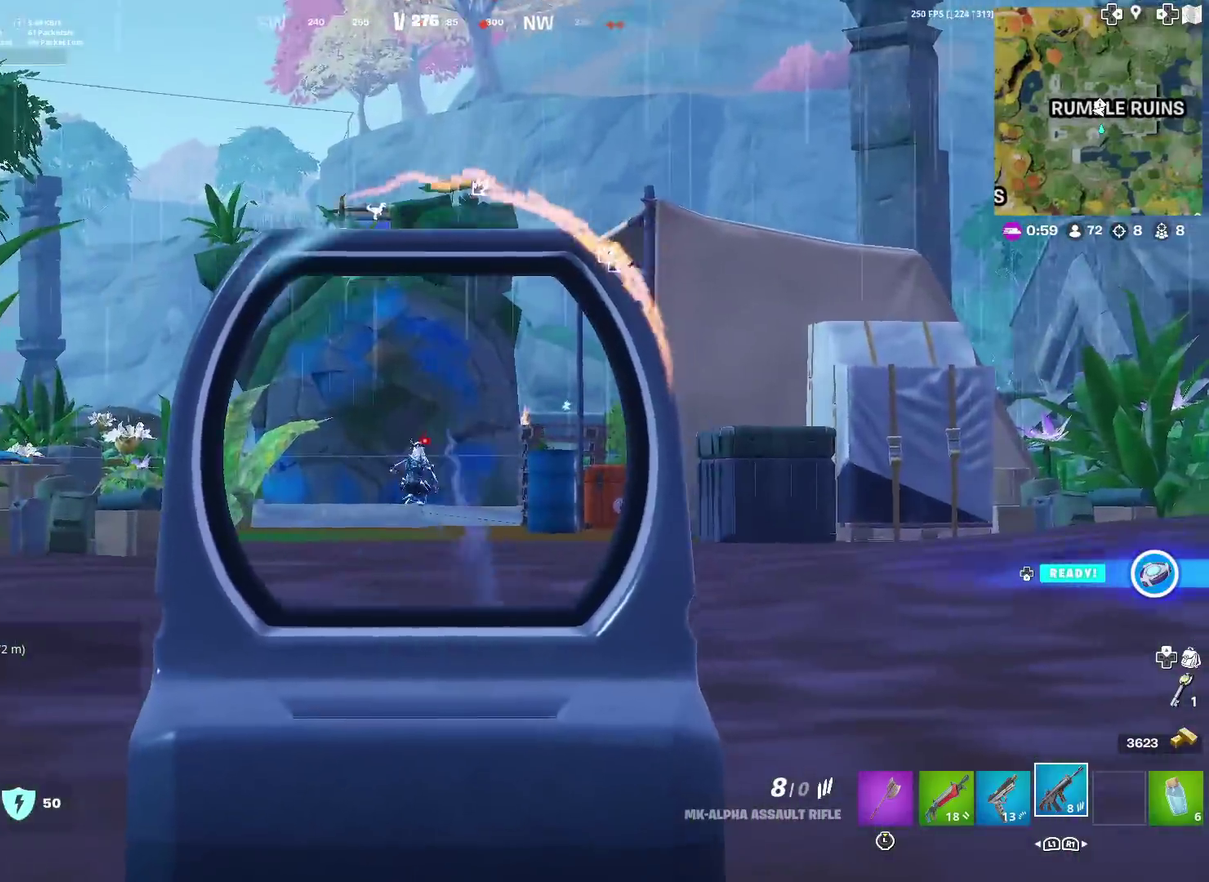
{"dt_ms": 300, "buttons": [], "left_stick": "up-right", "right_stick": "center", "events": [[17, "L2", "up"], [33, "right_stick", "right"], [83, "left_stick", "right"], [234, "right_stick", "center"], [267, "left_stick", "up-right"]]}
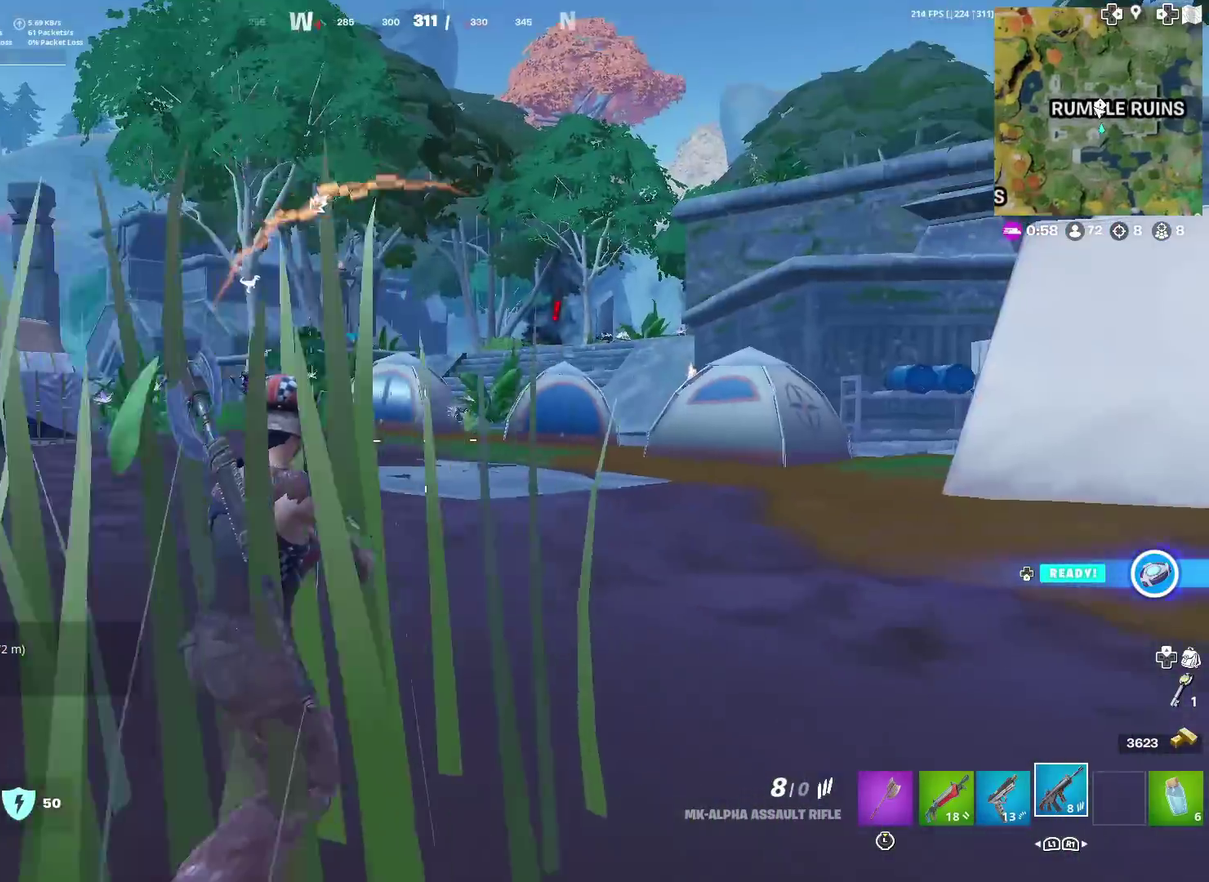
{"dt_ms": 901, "buttons": [], "left_stick": "up", "right_stick": "center", "events": [[117, "right_stick", "right"], [167, "right_stick", "center"], [434, "left_stick", "up"]]}
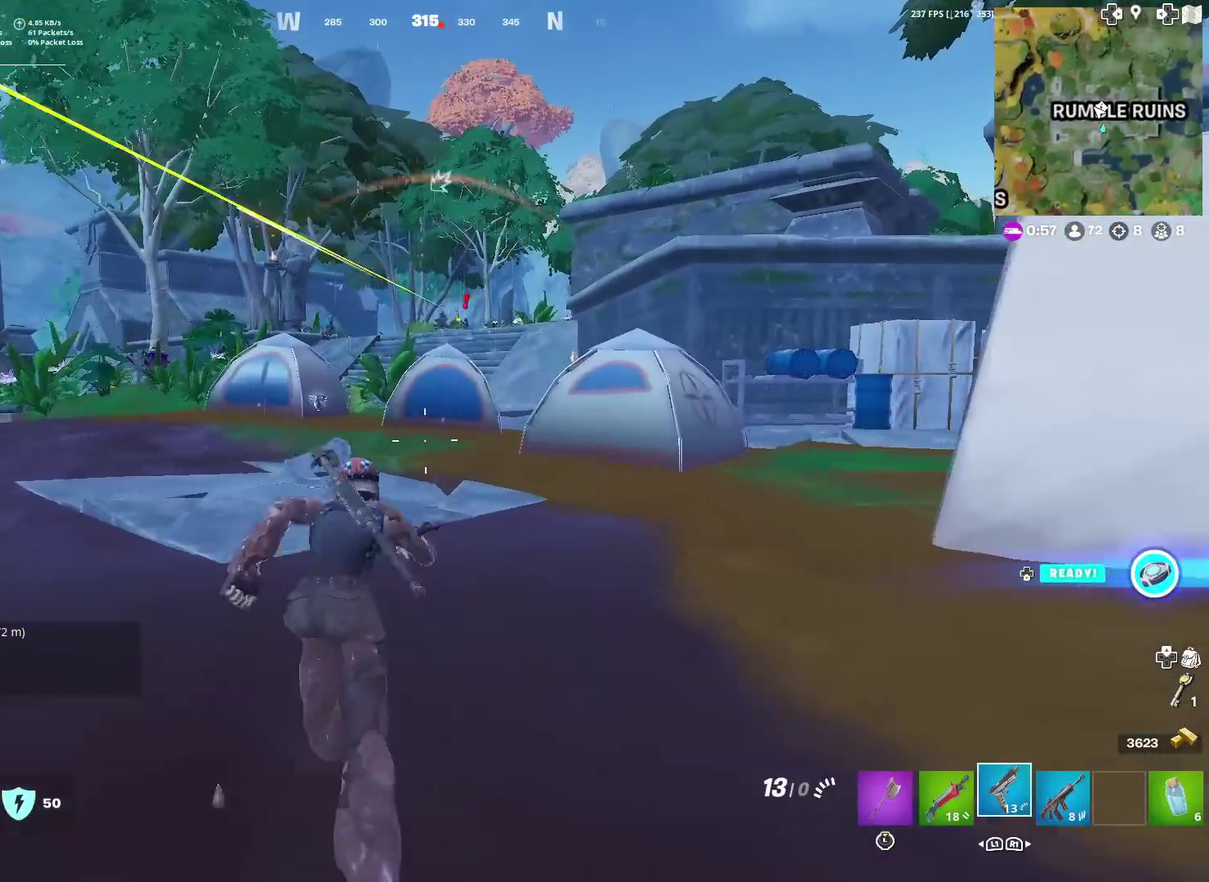
{"dt_ms": 300, "buttons": [], "left_stick": "up-left", "right_stick": "center", "events": [[267, "left_stick", "up-left"]]}
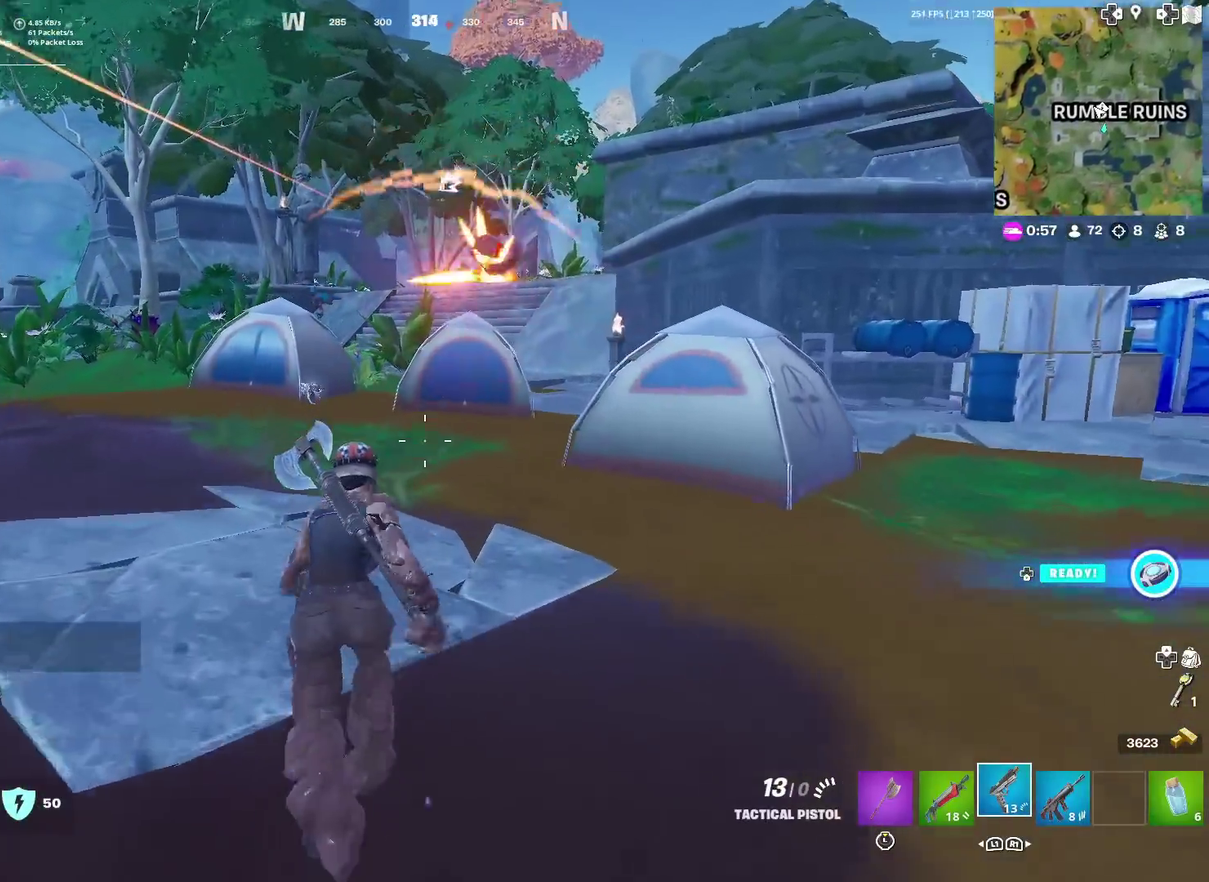
{"dt_ms": 701, "buttons": [], "left_stick": "up-left", "right_stick": "center", "events": []}
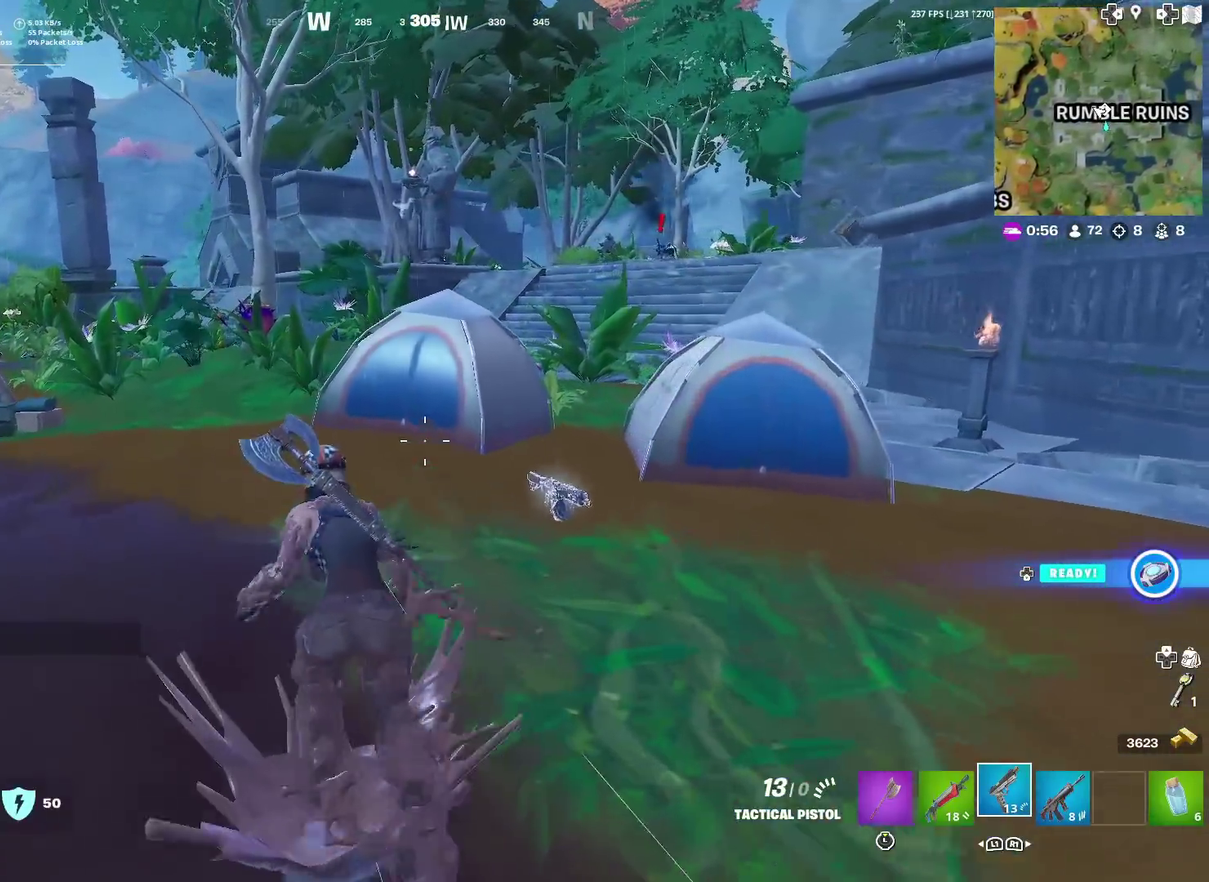
{"dt_ms": 300, "buttons": [], "left_stick": "up-left", "right_stick": "center", "events": []}
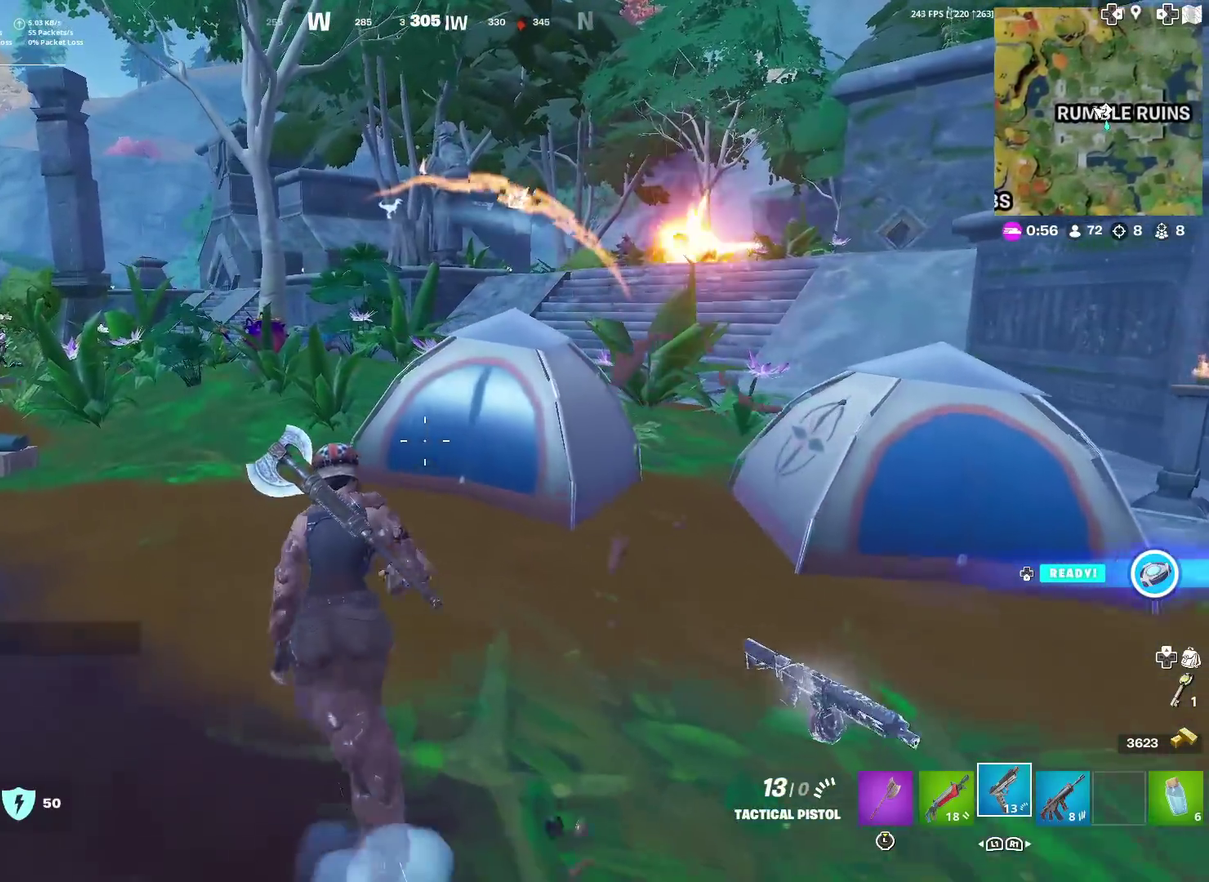
{"dt_ms": 601, "buttons": [], "left_stick": "up-right", "right_stick": "center", "events": [[267, "right_stick", "left"], [368, "right_stick", "center"], [401, "left_stick", "up"], [534, "left_stick", "up-right"]]}
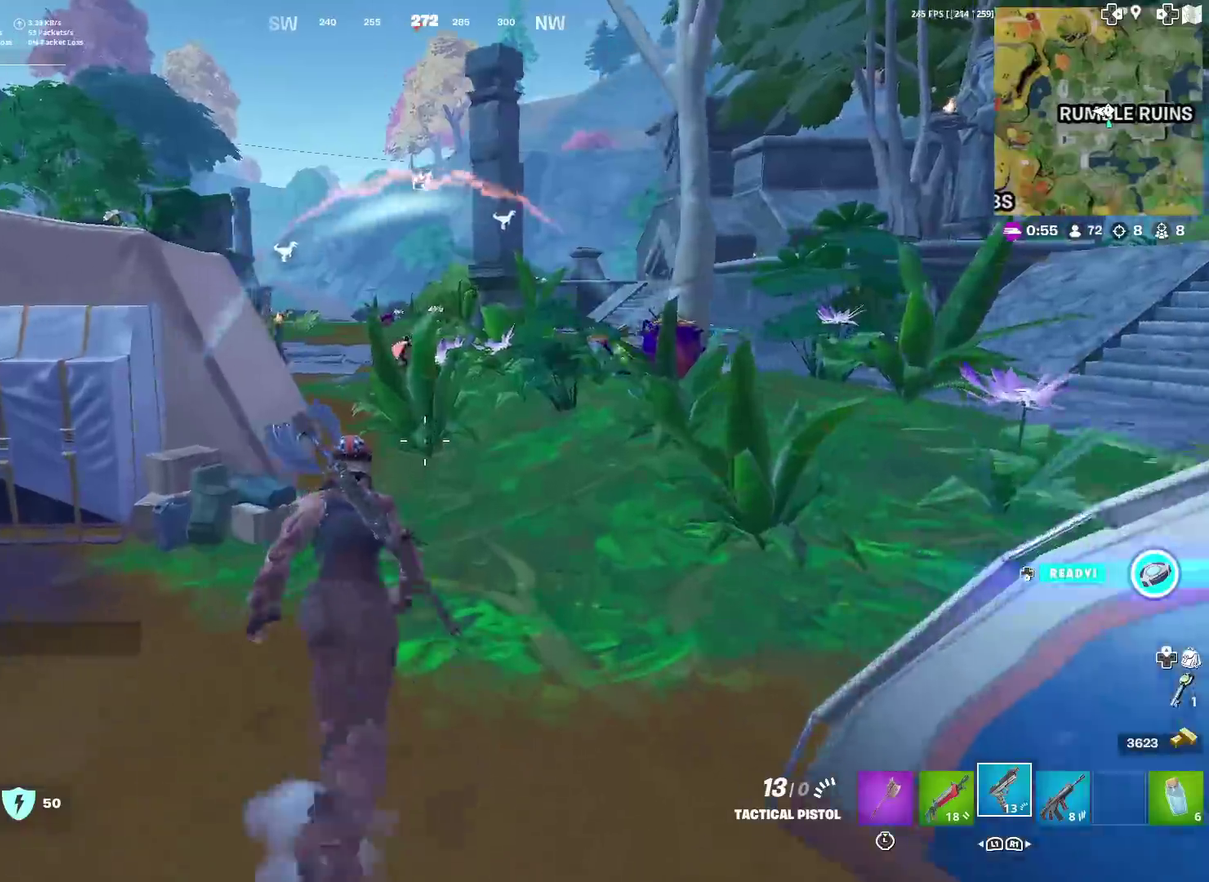
{"dt_ms": 400, "buttons": [], "left_stick": "up-left", "right_stick": "center", "events": [[33, "left_stick", "up"], [334, "left_stick", "up-left"]]}
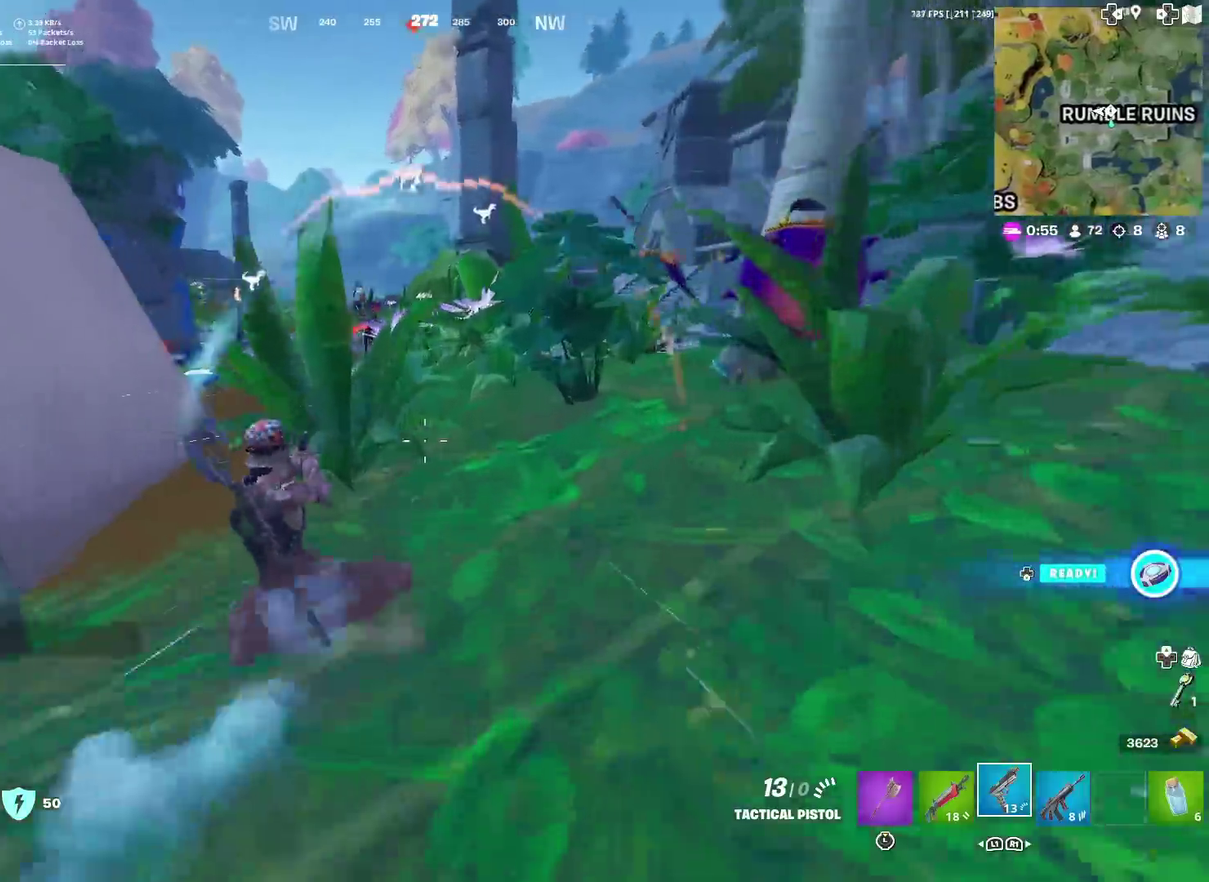
{"dt_ms": 601, "buttons": [], "left_stick": "up-left", "right_stick": "center", "events": [[101, "CROSS", "down"], [201, "CROSS", "up"], [301, "left_stick", "left"], [551, "left_stick", "up-left"]]}
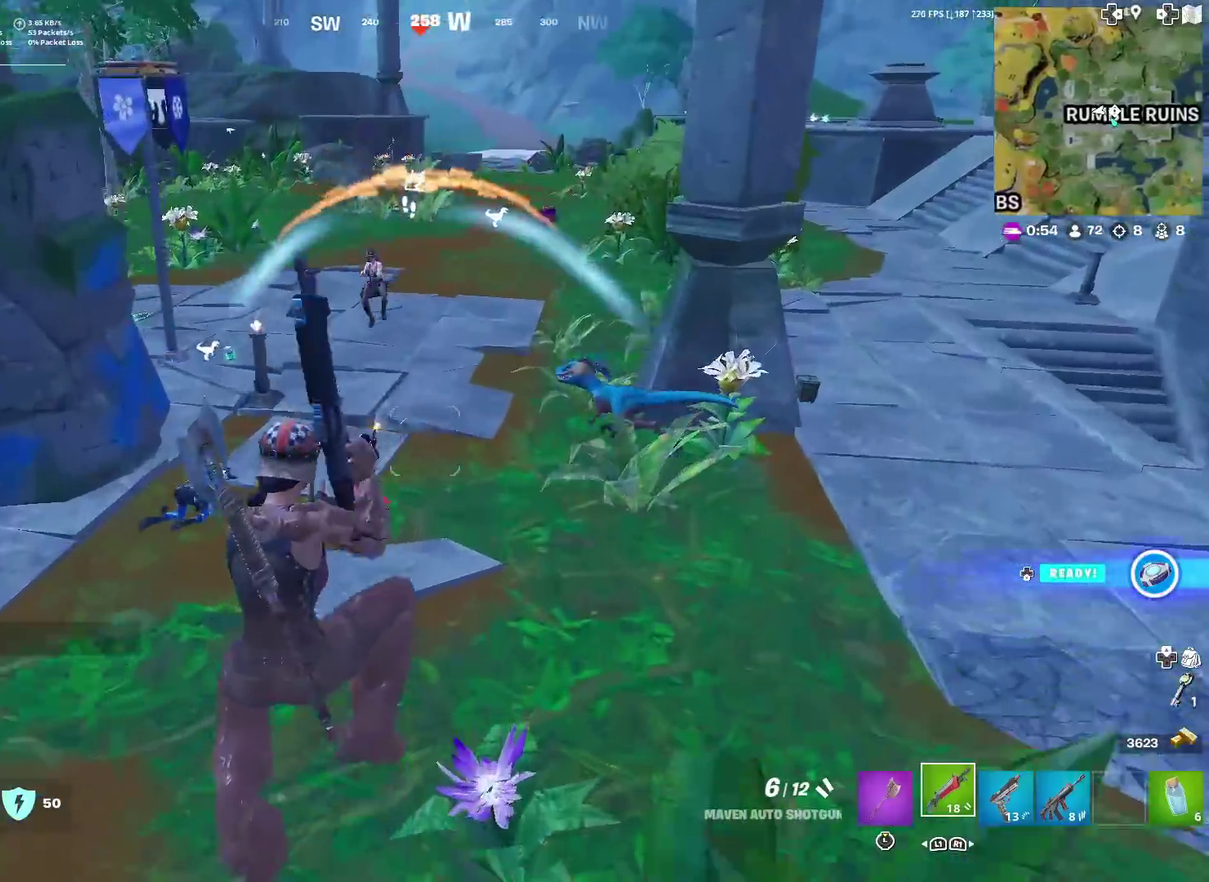
{"dt_ms": 400, "buttons": ["R2"], "left_stick": "up", "right_stick": "center", "events": [[150, "left_stick", "up"], [284, "right_stick", "up-left"], [317, "R2", "down"], [334, "right_stick", "center"]]}
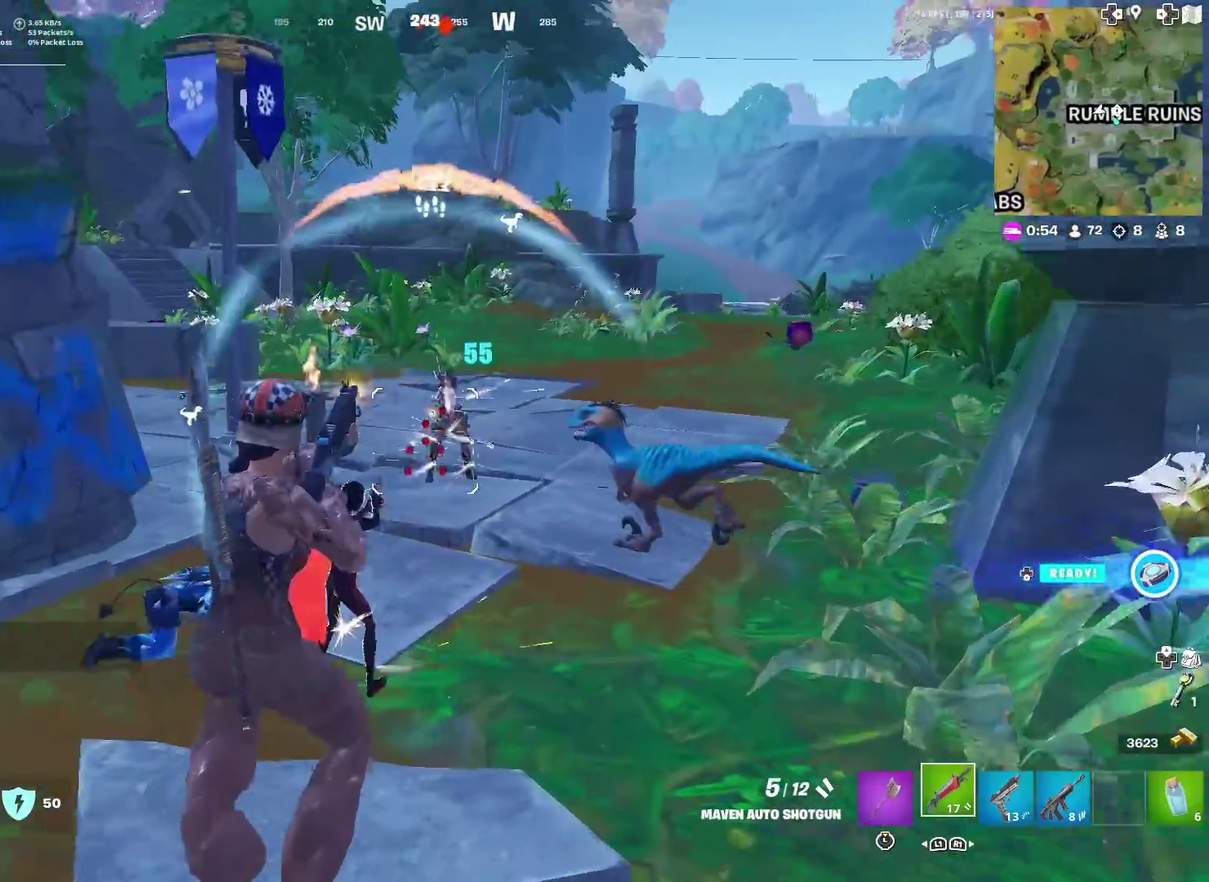
{"dt_ms": 501, "buttons": [], "left_stick": "right", "right_stick": "center", "events": [[17, "R2", "up"], [67, "R2", "down"], [84, "left_stick", "up-right"], [184, "R2", "up"], [251, "CROSS", "down"], [418, "CROSS", "up"], [434, "left_stick", "right"]]}
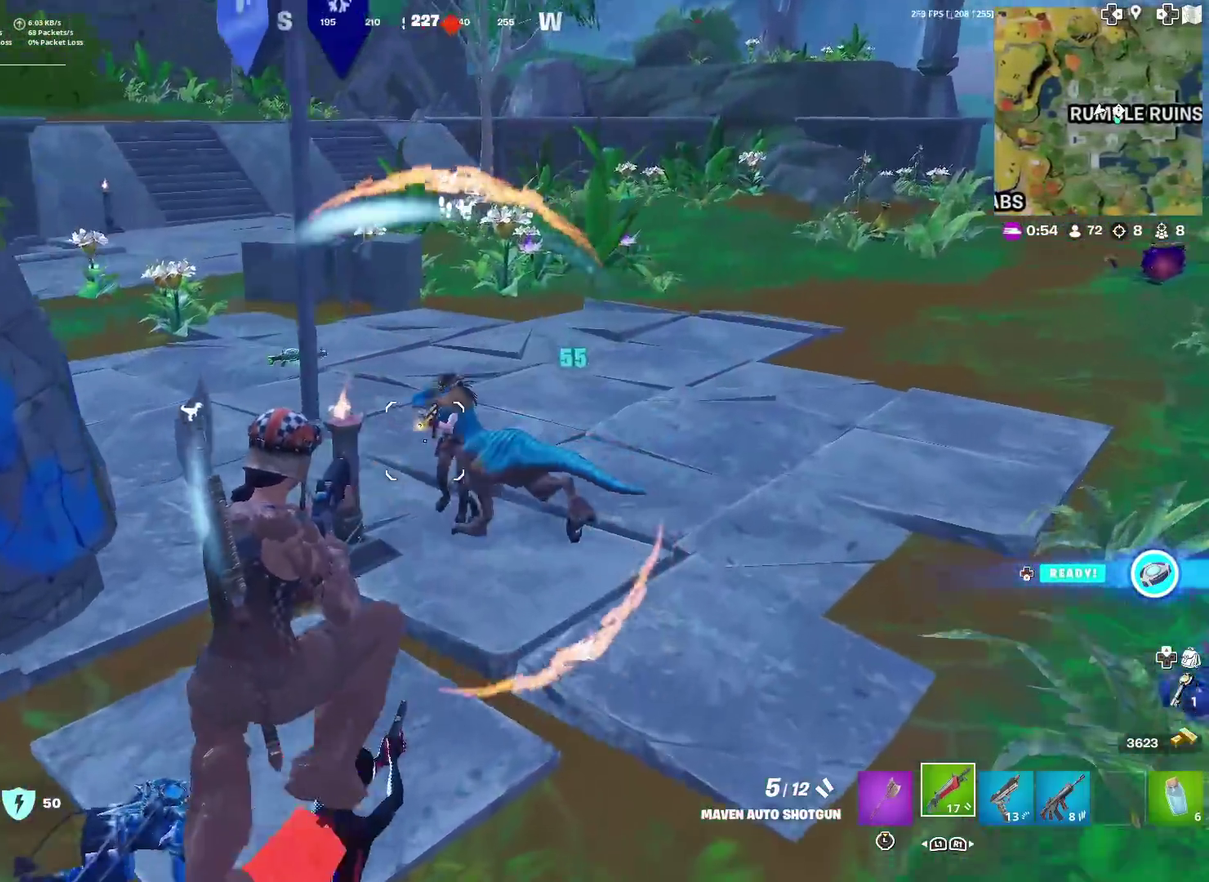
{"dt_ms": 500, "buttons": [], "left_stick": "down-left", "right_stick": "up-left", "events": [[17, "R2", "down"], [217, "left_stick", "down-right"], [284, "R2", "up"], [367, "right_stick", "left"], [400, "left_stick", "down"], [467, "left_stick", "down-left"], [500, "right_stick", "up-left"]]}
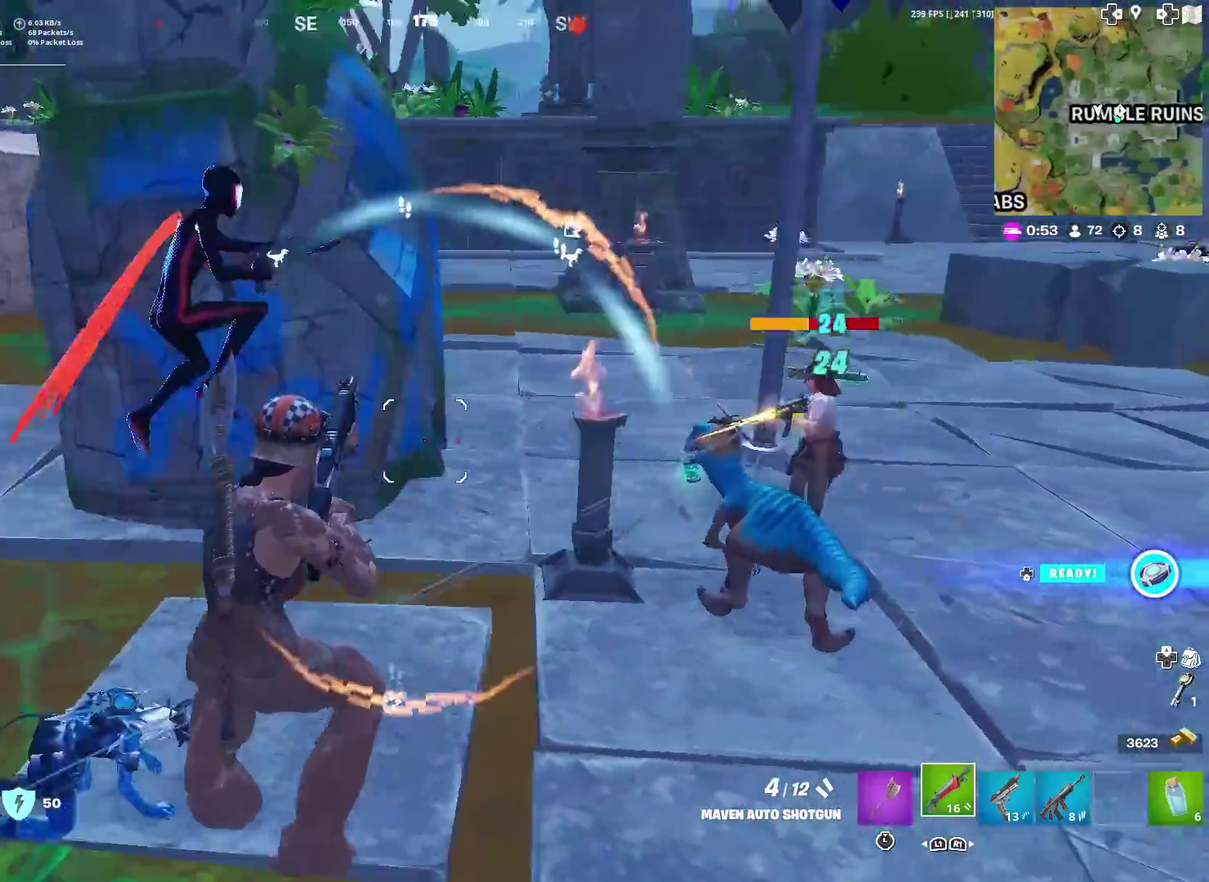
{"dt_ms": 501, "buttons": [], "left_stick": "right", "right_stick": "down", "events": [[51, "right_stick", "up"], [167, "left_stick", "down"], [201, "right_stick", "up-left"], [251, "right_stick", "up"], [267, "left_stick", "down-right"], [301, "R2", "down"], [334, "left_stick", "right"], [418, "right_stick", "down"], [434, "R2", "up"]]}
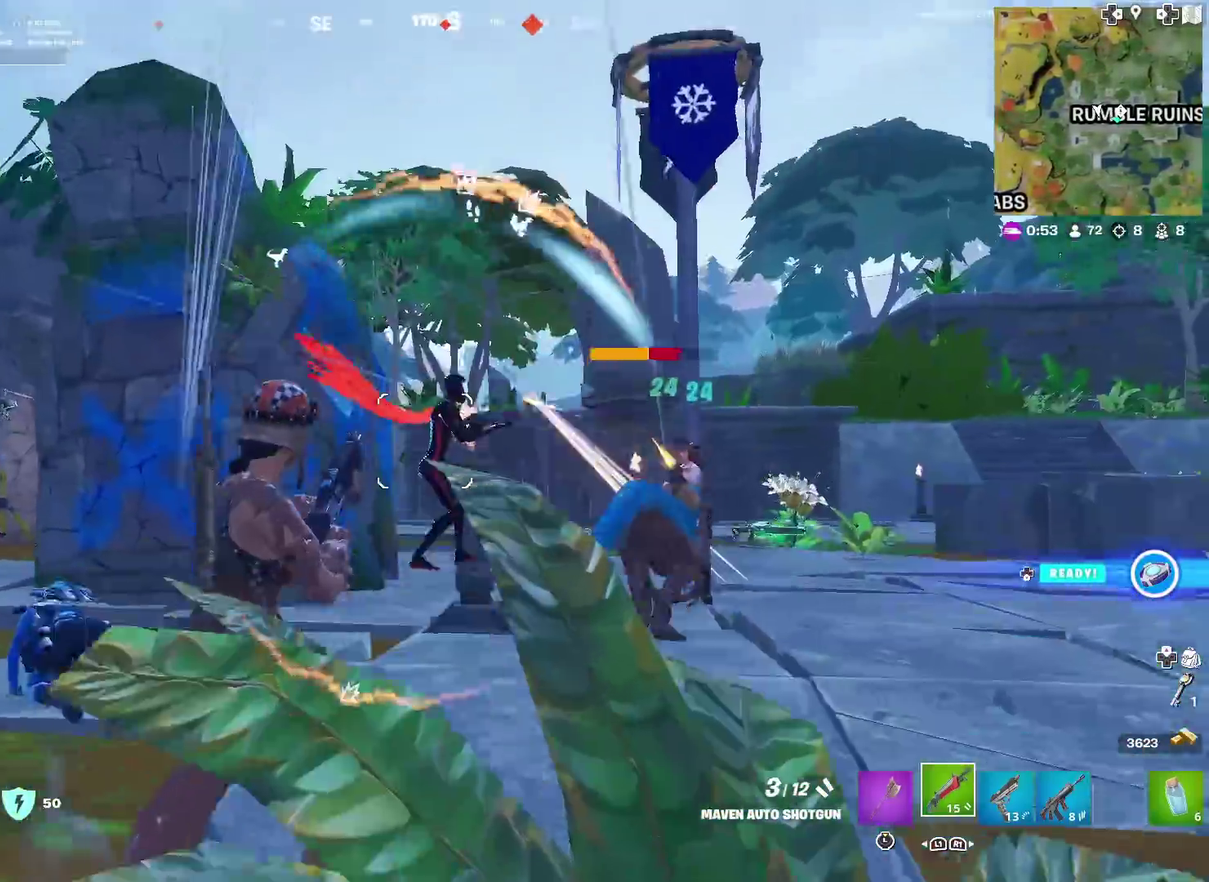
{"dt_ms": 500, "buttons": ["R2"], "left_stick": "down-right", "right_stick": "center", "events": [[17, "left_stick", "up-right"], [83, "right_stick", "center"], [183, "CROSS", "down"], [217, "left_stick", "right"], [317, "CROSS", "up"], [417, "left_stick", "down-right"], [450, "R2", "down"]]}
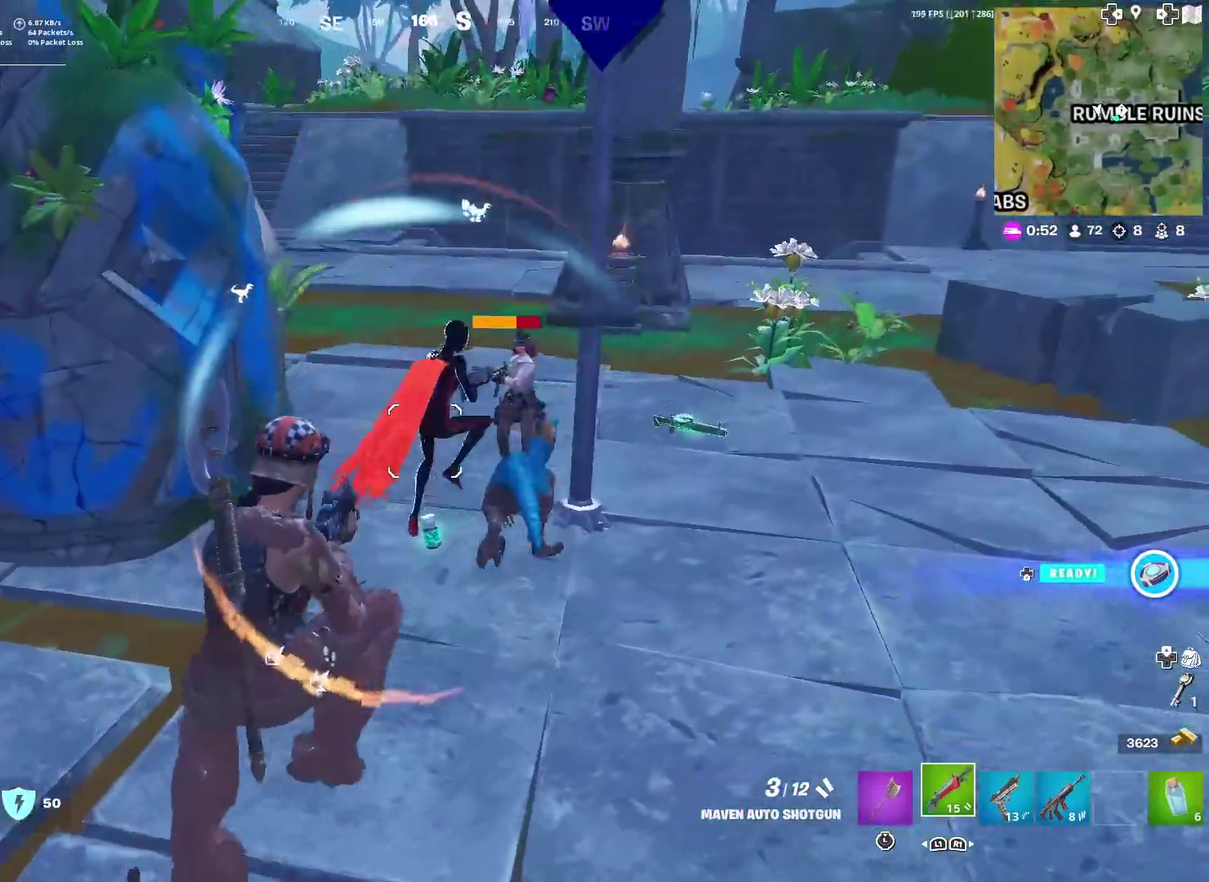
{"dt_ms": 401, "buttons": ["R2"], "left_stick": "right", "right_stick": "center", "events": [[117, "left_stick", "right"], [201, "right_stick", "up"], [284, "right_stick", "center"]]}
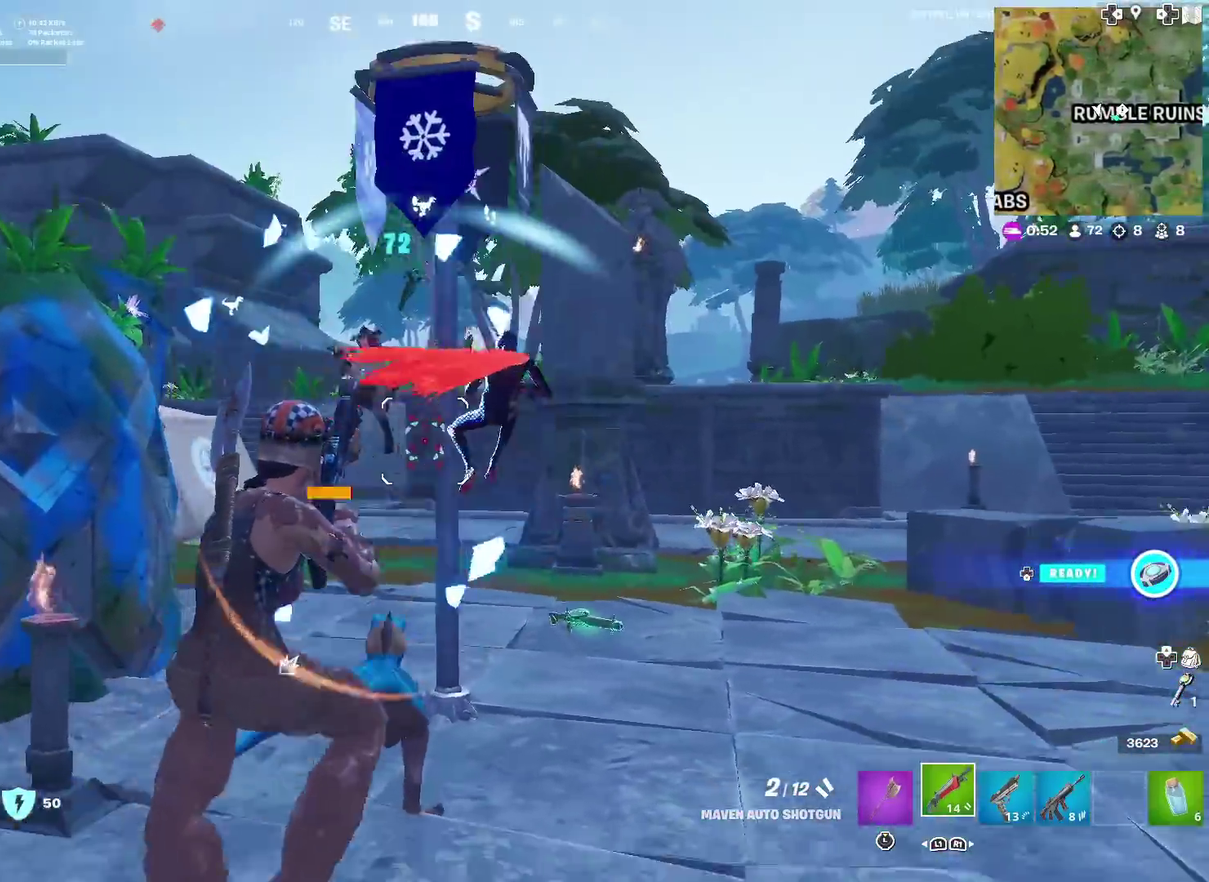
{"dt_ms": 600, "buttons": ["R2"], "left_stick": "up-right", "right_stick": "center", "events": [[83, "left_stick", "up-right"], [83, "right_stick", "up-right"], [150, "right_stick", "center"]]}
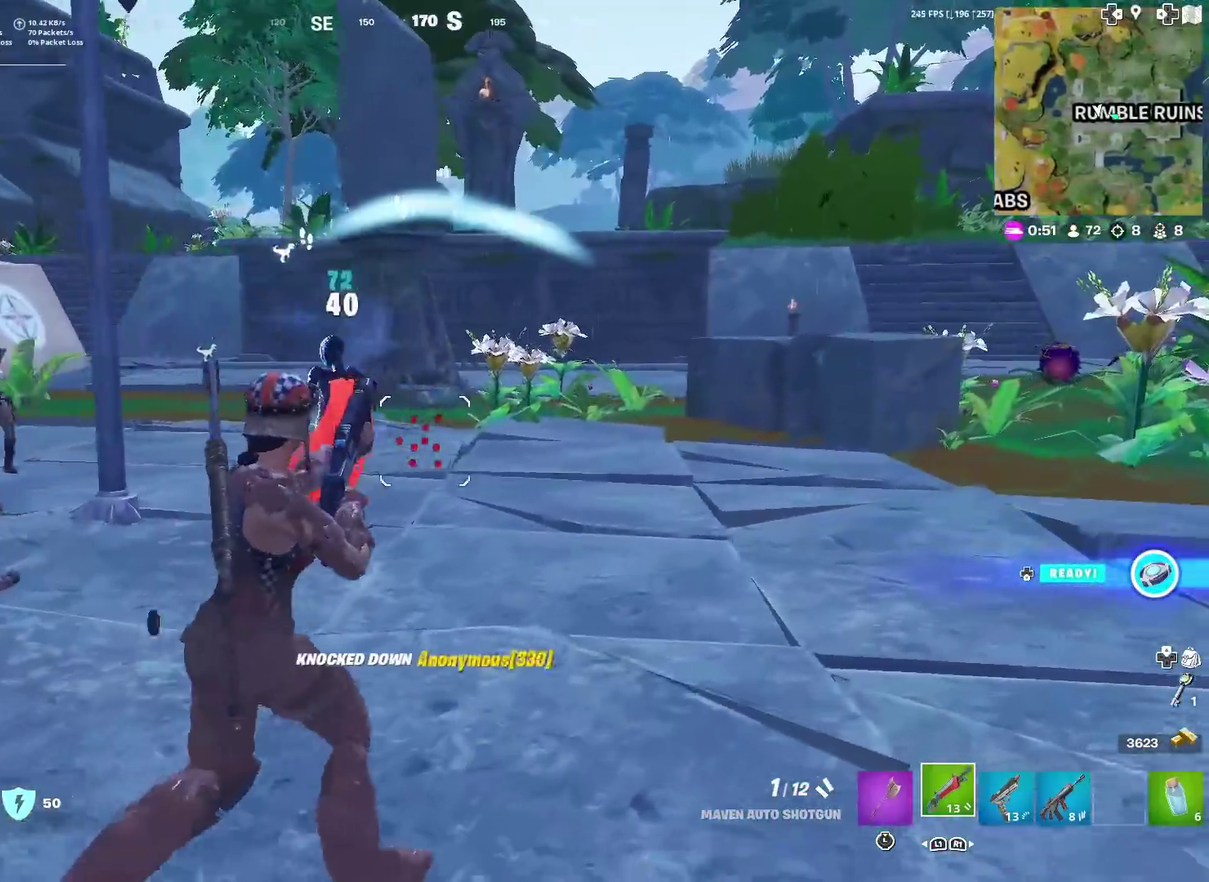
{"dt_ms": 301, "buttons": ["CROSS"], "left_stick": "up", "right_stick": "center", "events": [[101, "left_stick", "up"], [101, "right_stick", "left"], [117, "R2", "up"], [217, "left_stick", "up-left"], [234, "CROSS", "down"], [301, "left_stick", "up"], [301, "right_stick", "center"]]}